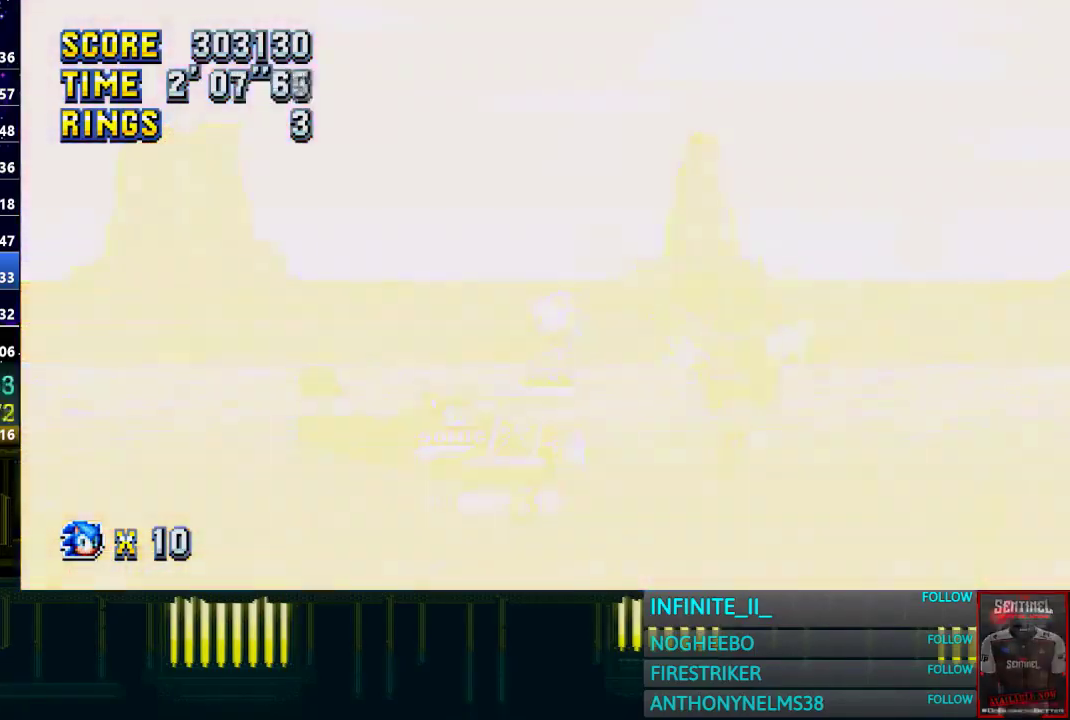
Gameplay with a controller (PlayStation layout); each line is a JSON object with the inputs held at the frame after it. "events" lists button and stick changes between this image and that frame as [ms after this image, input, new state], when the widget could be followed in between.
{"buttons": [], "left_stick": "left", "right_stick": "center", "events": [[233, "left_stick", "left"]]}
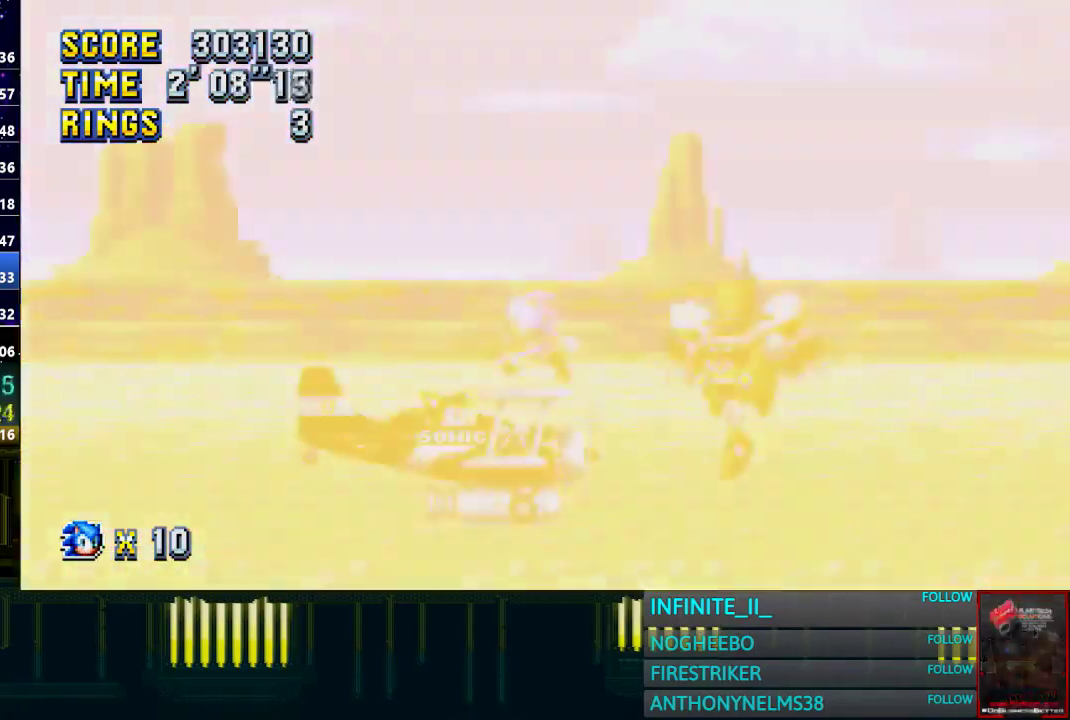
{"buttons": [], "left_stick": "left", "right_stick": "center", "events": [[34, "left_stick", "center"], [301, "left_stick", "left"]]}
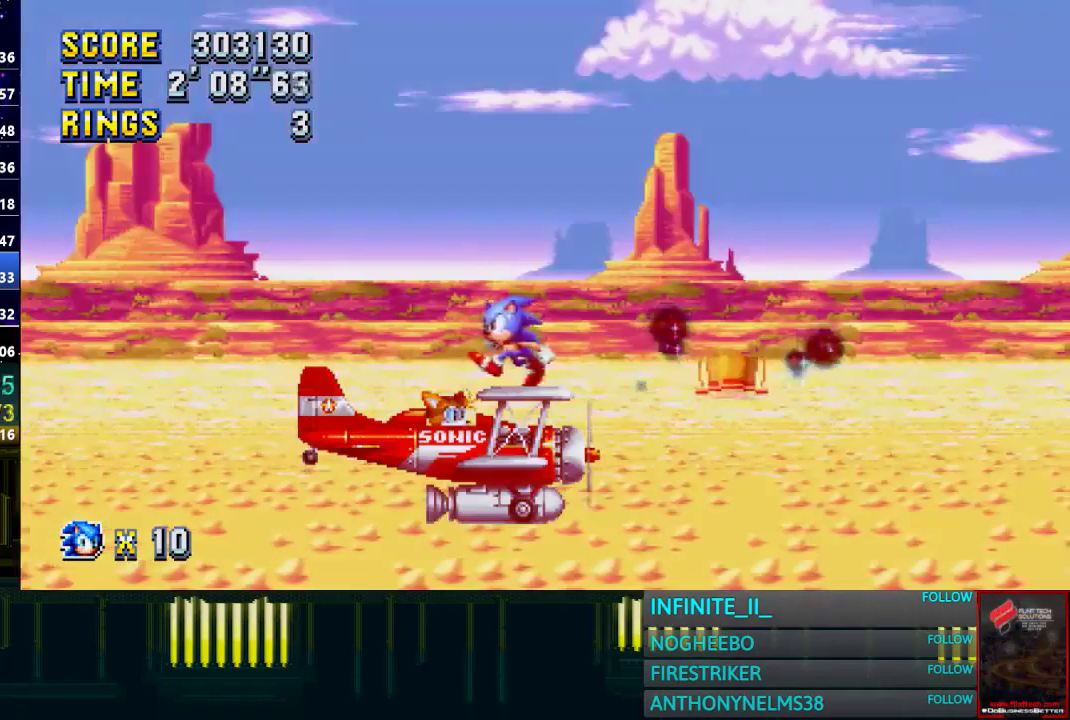
{"buttons": [], "left_stick": "center", "right_stick": "center", "events": [[133, "left_stick", "center"], [267, "left_stick", "down"], [333, "left_stick", "center"]]}
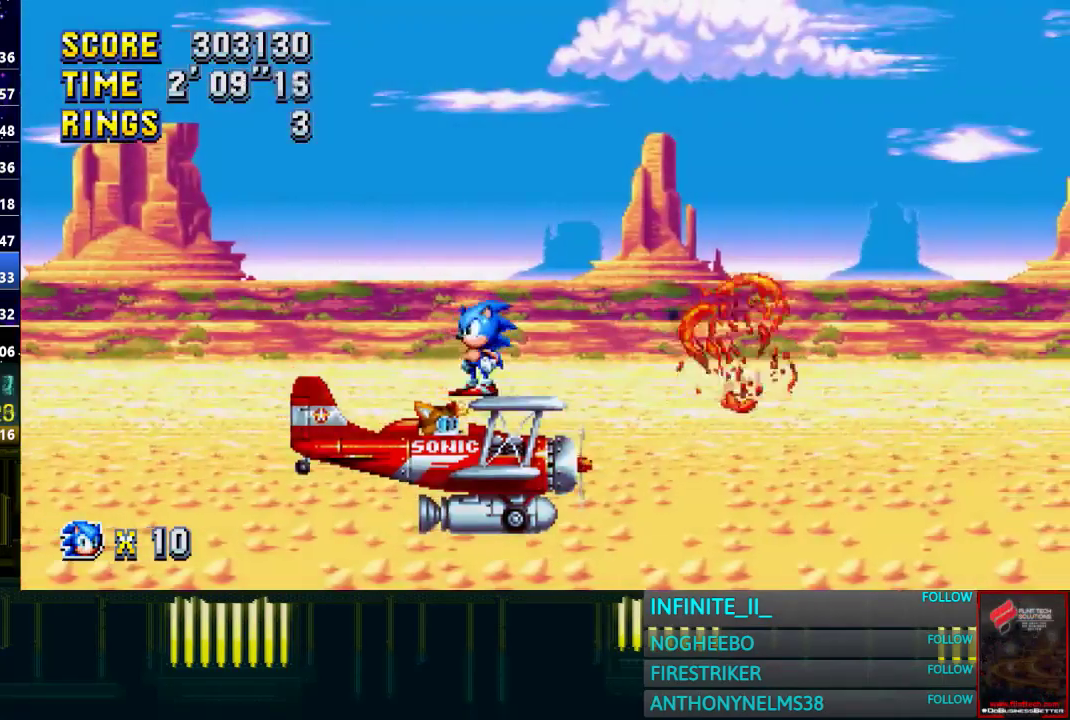
{"buttons": [], "left_stick": "left", "right_stick": "center", "events": [[100, "left_stick", "left"]]}
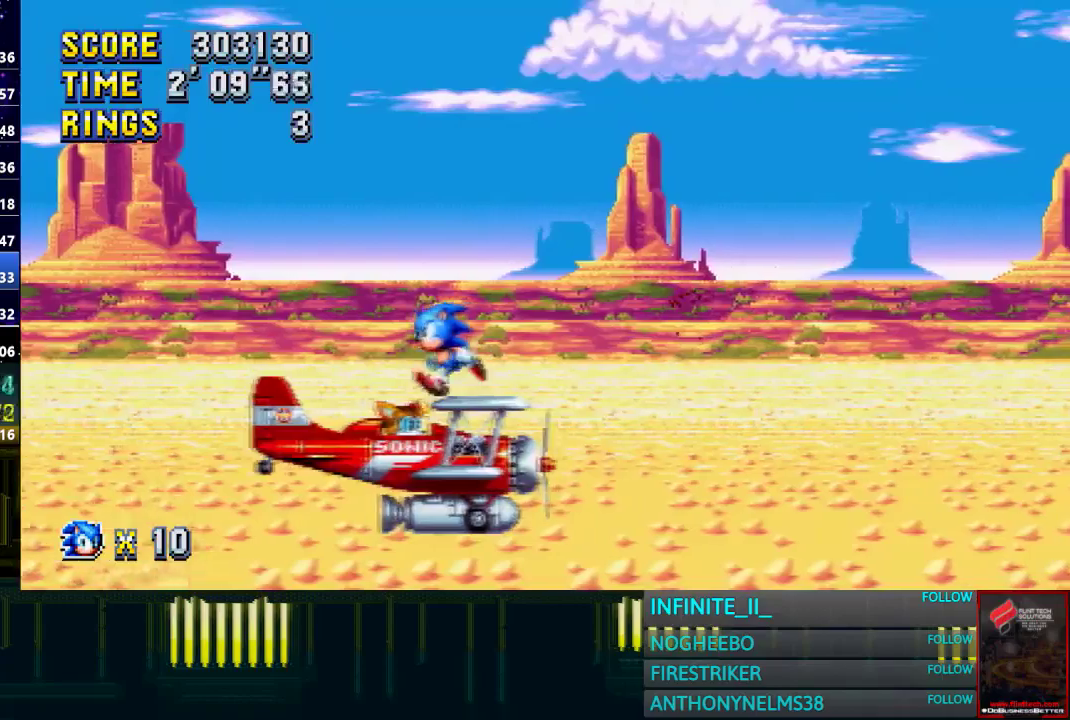
{"buttons": [], "left_stick": "left", "right_stick": "center", "events": [[233, "left_stick", "center"], [467, "left_stick", "left"]]}
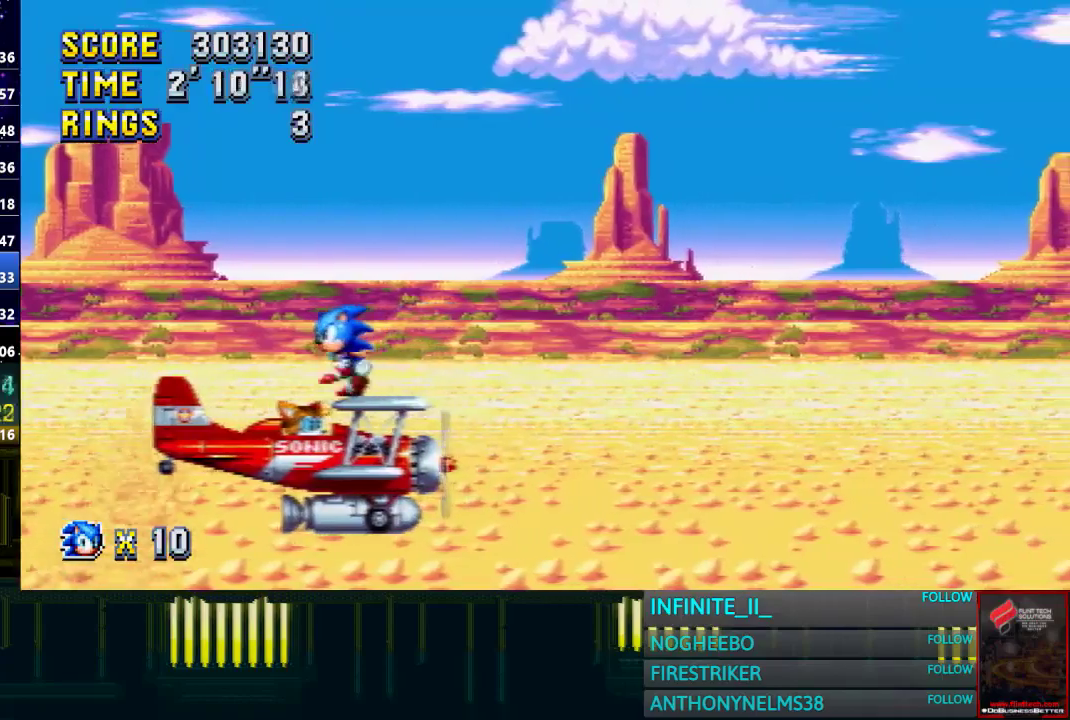
{"buttons": [], "left_stick": "center", "right_stick": "center", "events": [[134, "left_stick", "center"], [301, "left_stick", "left"], [434, "left_stick", "center"]]}
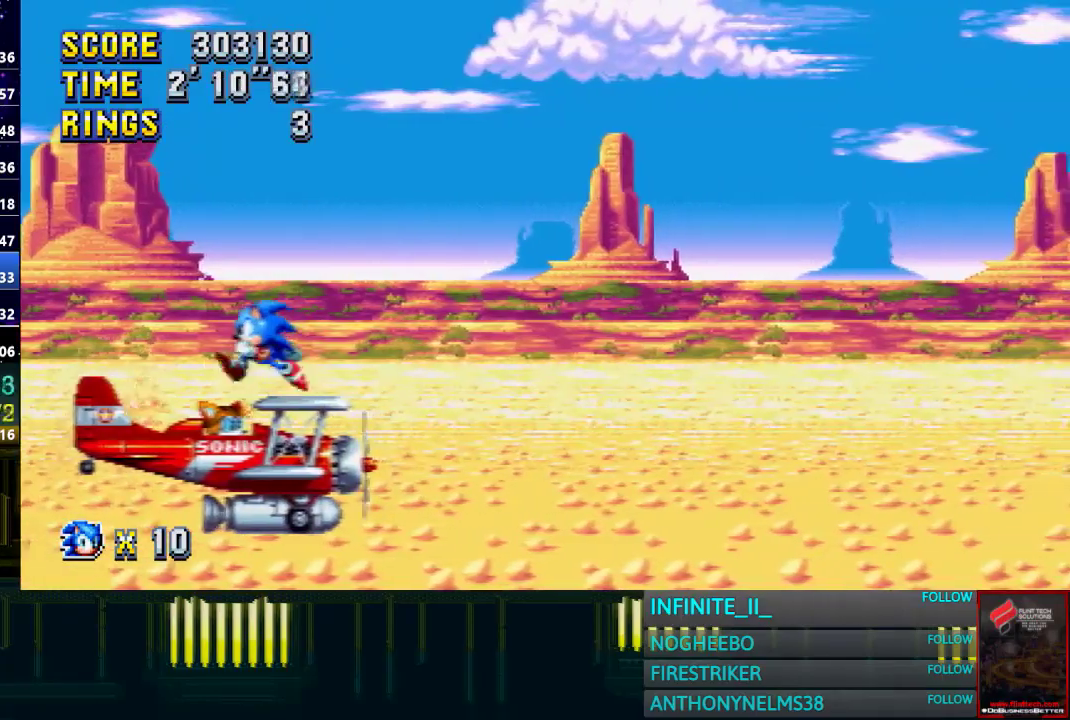
{"buttons": [], "left_stick": "center", "right_stick": "center", "events": [[267, "left_stick", "left"], [367, "left_stick", "center"]]}
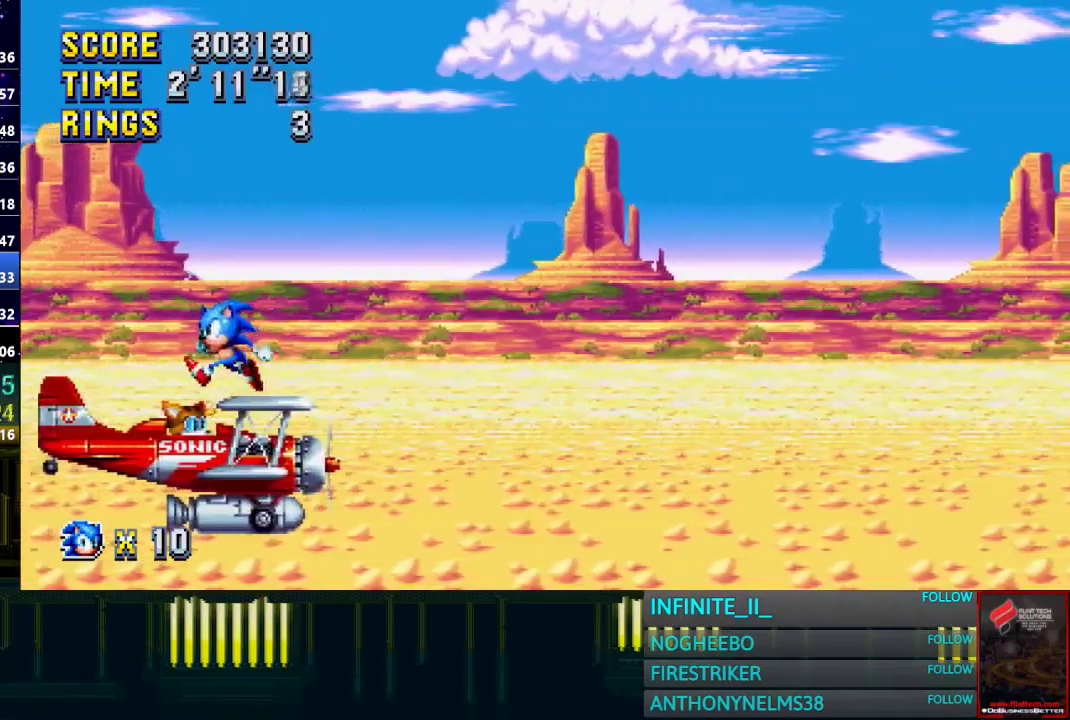
{"buttons": ["CROSS"], "left_stick": "left", "right_stick": "center", "events": [[67, "CROSS", "down"], [134, "left_stick", "left"], [301, "left_stick", "center"], [434, "left_stick", "left"]]}
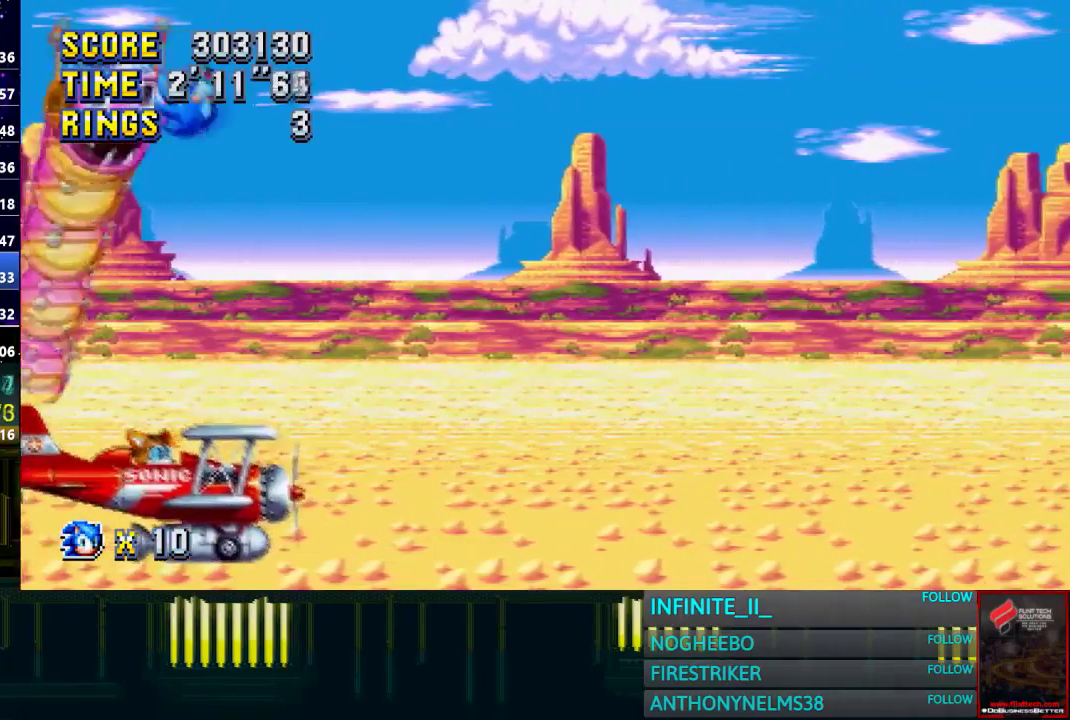
{"buttons": [], "left_stick": "right", "right_stick": "center", "events": [[33, "left_stick", "center"], [100, "CROSS", "up"], [200, "left_stick", "right"]]}
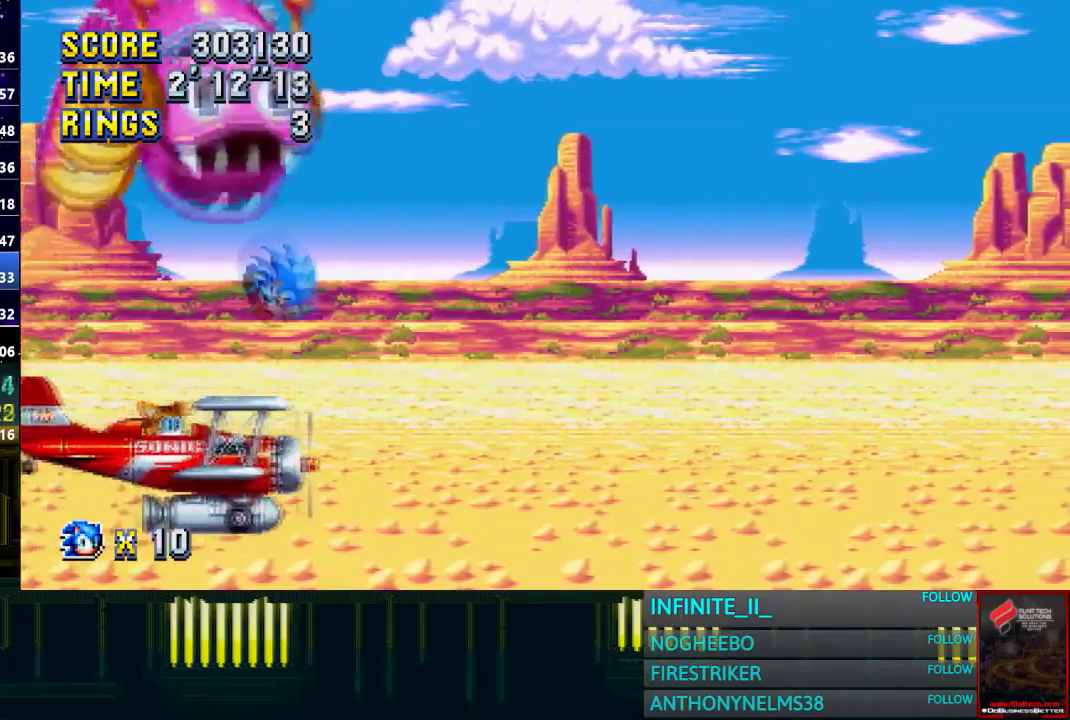
{"buttons": [], "left_stick": "center", "right_stick": "center", "events": [[134, "left_stick", "center"]]}
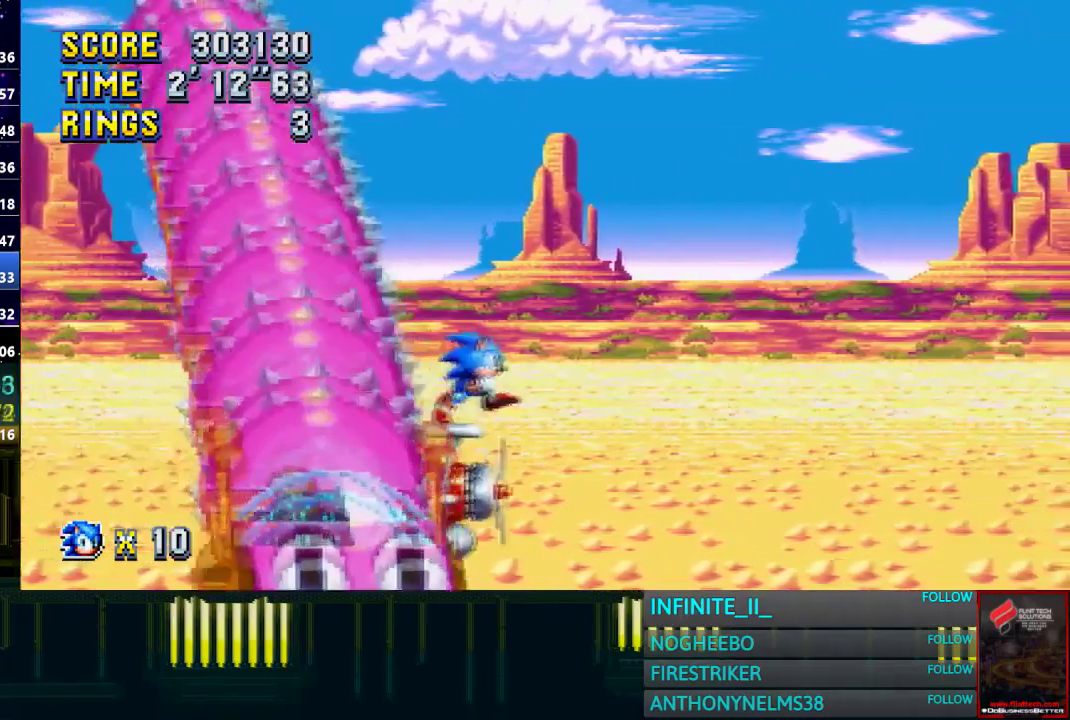
{"buttons": [], "left_stick": "center", "right_stick": "center", "events": [[66, "left_stick", "left"], [233, "left_stick", "center"]]}
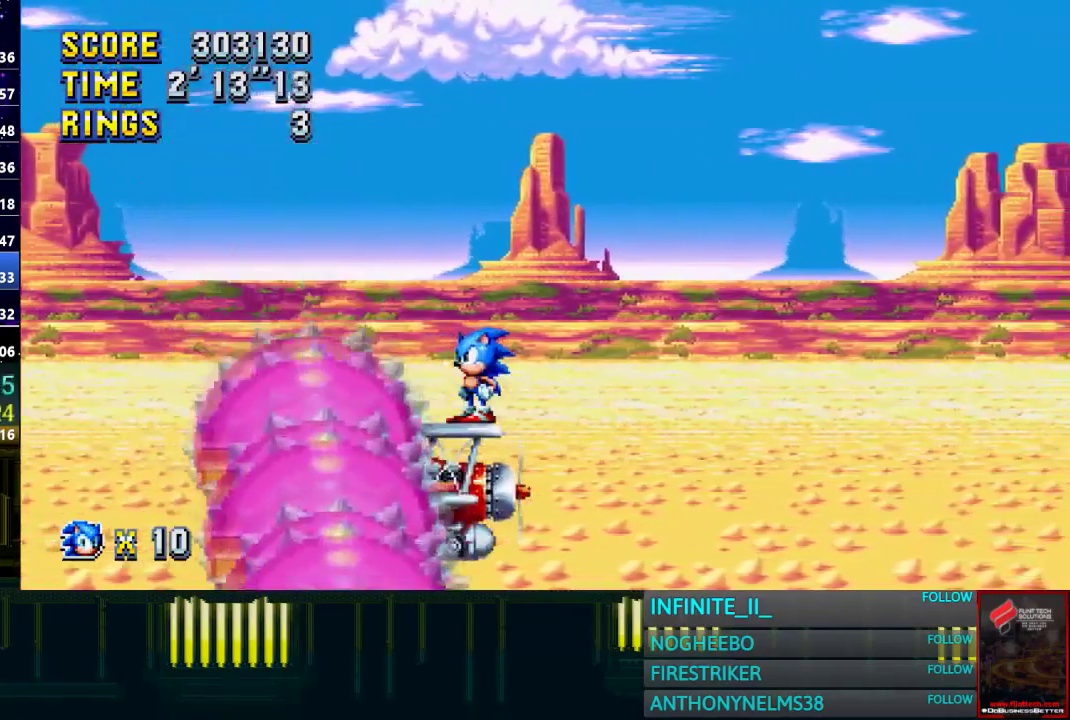
{"buttons": ["CROSS"], "left_stick": "center", "right_stick": "center", "events": [[200, "CROSS", "down"]]}
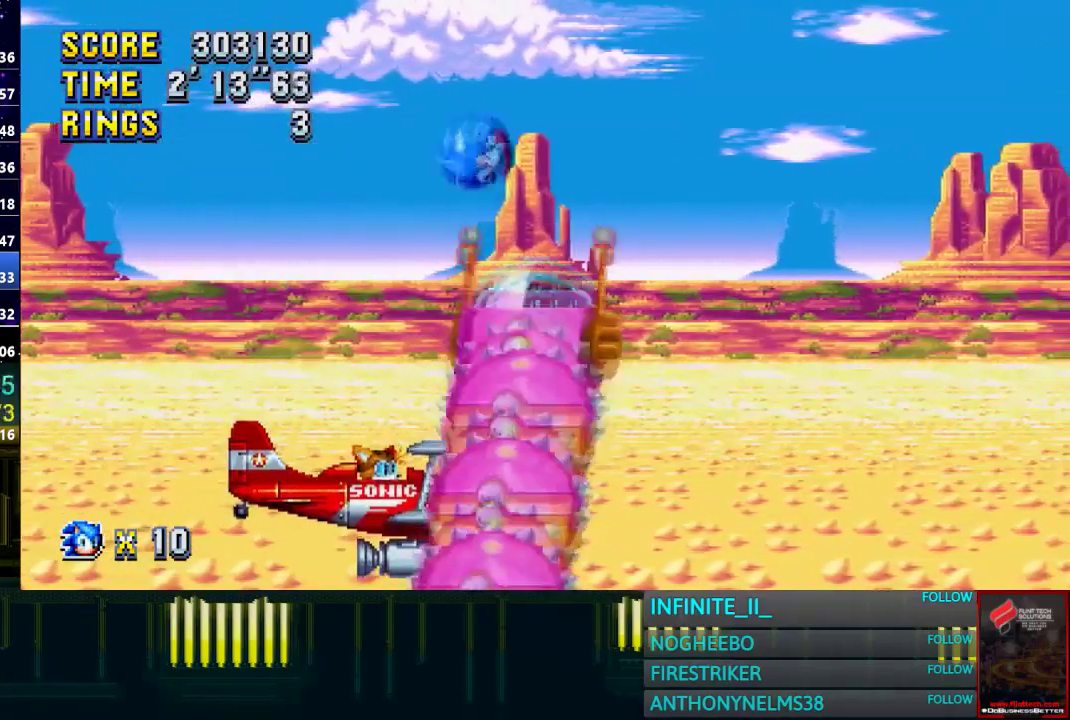
{"buttons": [], "left_stick": "center", "right_stick": "center", "events": [[66, "left_stick", "right"], [200, "CROSS", "up"], [500, "left_stick", "center"]]}
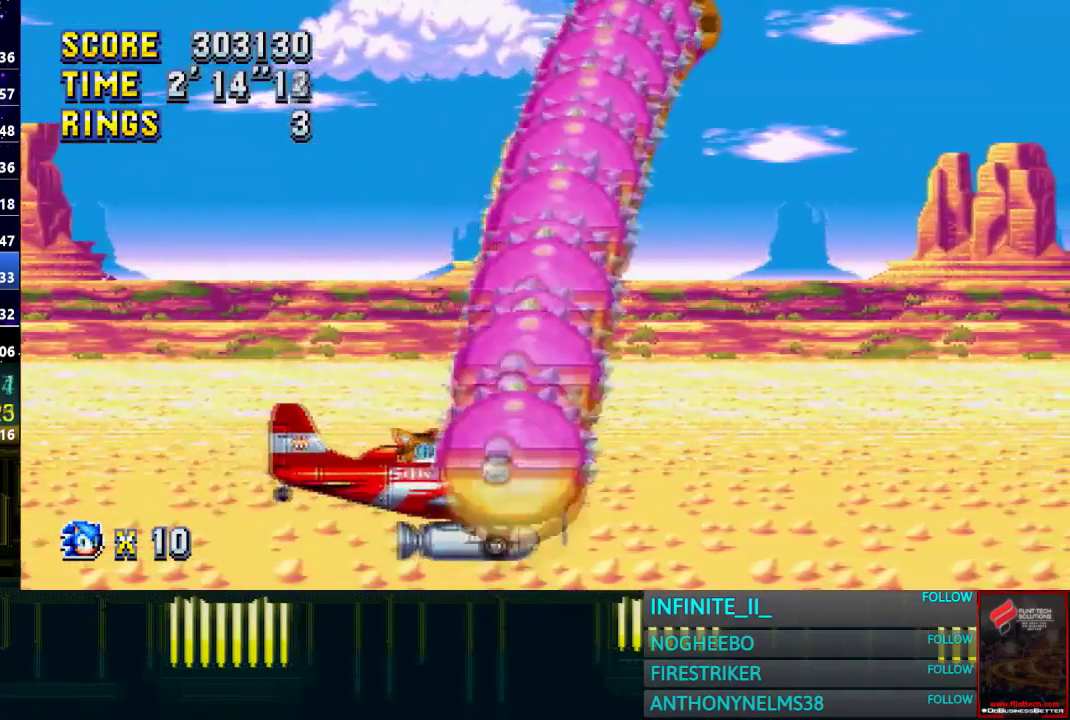
{"buttons": [], "left_stick": "center", "right_stick": "center", "events": []}
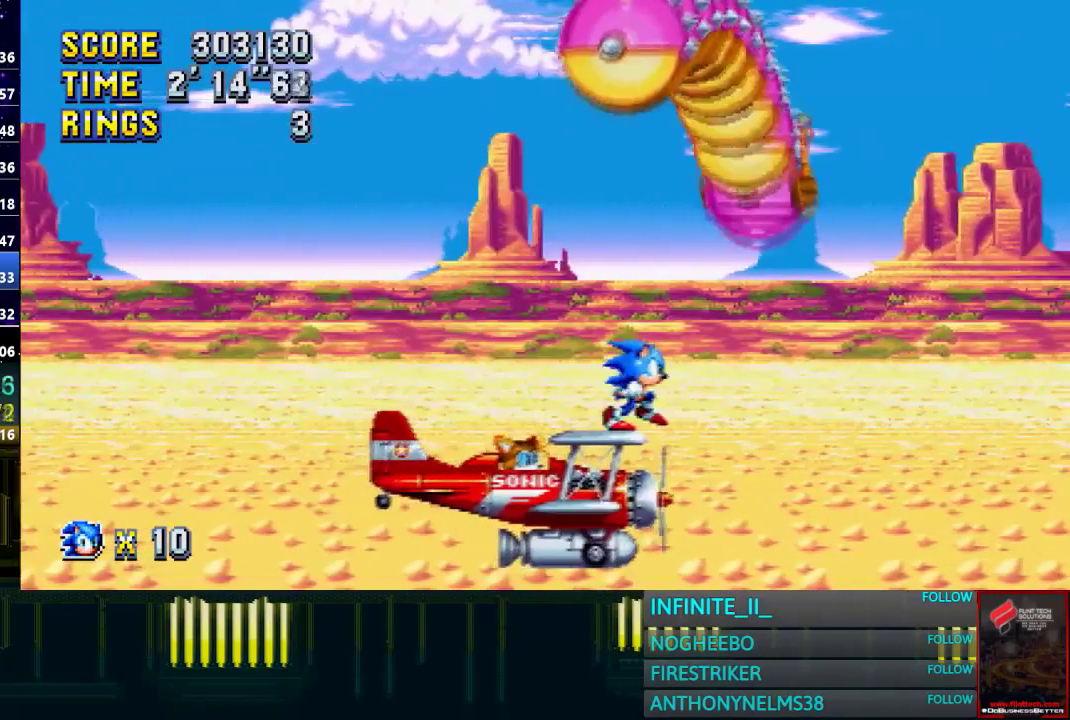
{"buttons": [], "left_stick": "right", "right_stick": "center", "events": [[300, "left_stick", "right"]]}
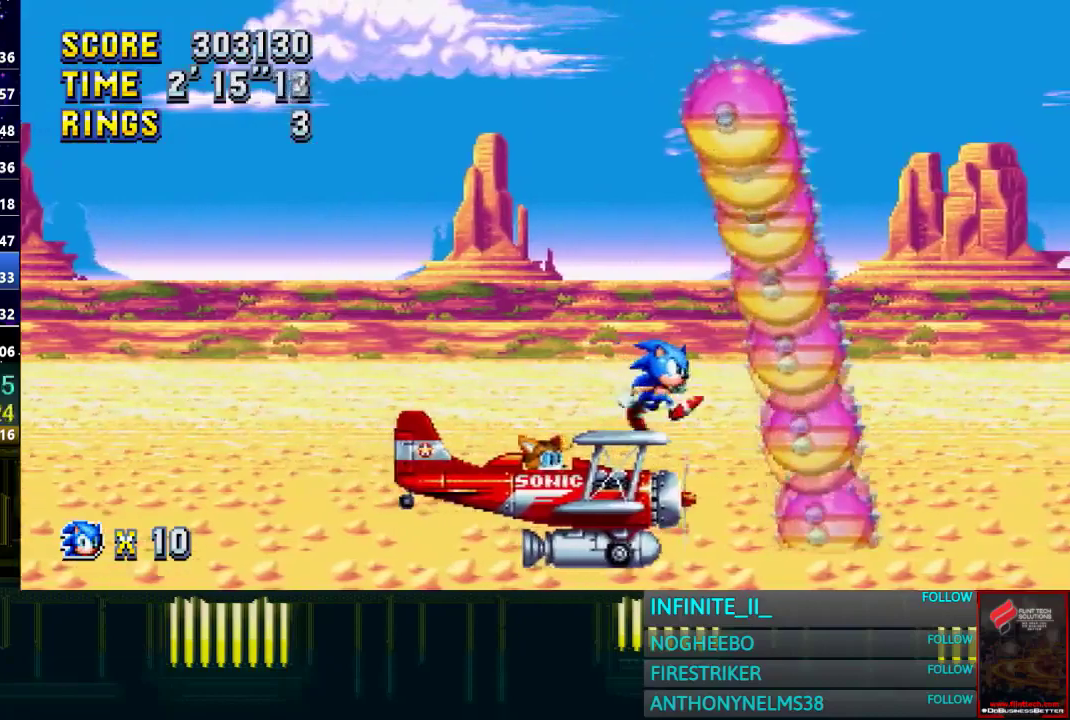
{"buttons": [], "left_stick": "center", "right_stick": "center", "events": [[34, "left_stick", "center"], [334, "left_stick", "right"], [434, "left_stick", "center"]]}
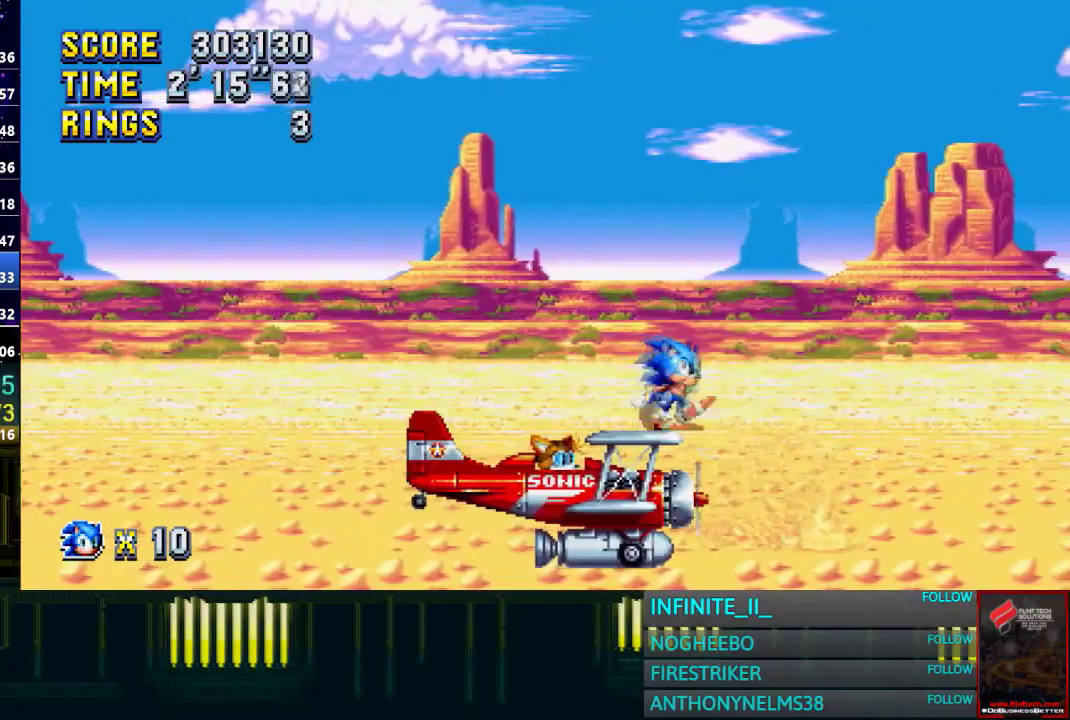
{"buttons": ["CROSS"], "left_stick": "center", "right_stick": "center", "events": [[66, "CROSS", "down"], [300, "left_stick", "right"], [467, "left_stick", "center"]]}
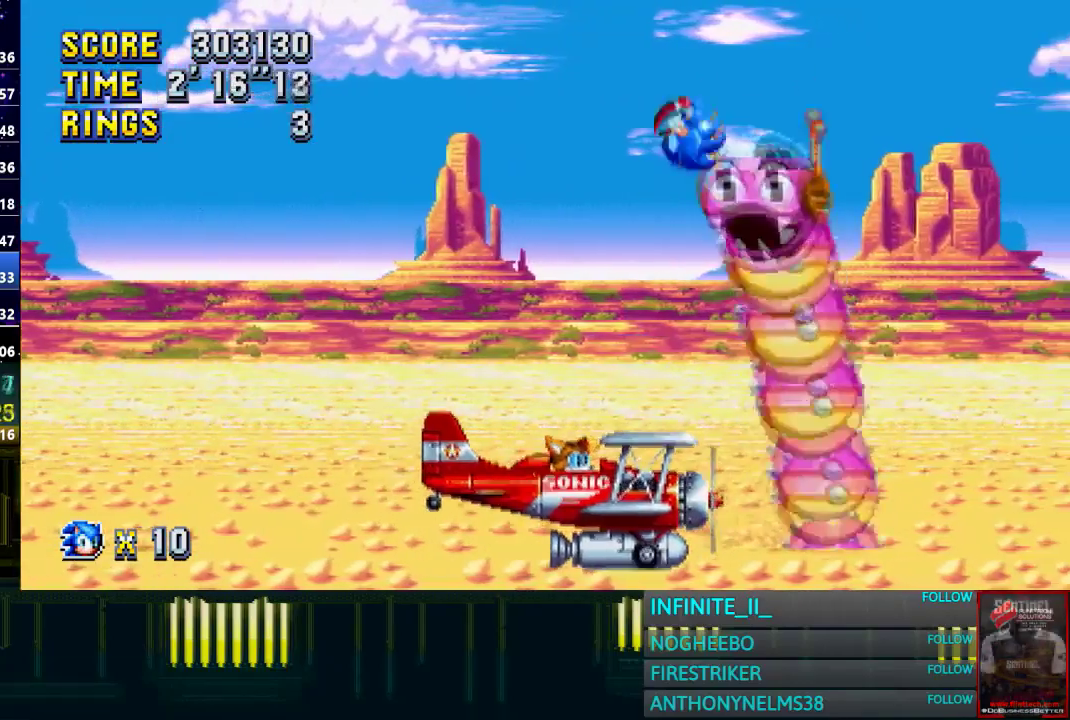
{"buttons": [], "left_stick": "center", "right_stick": "center", "events": [[67, "CROSS", "up"]]}
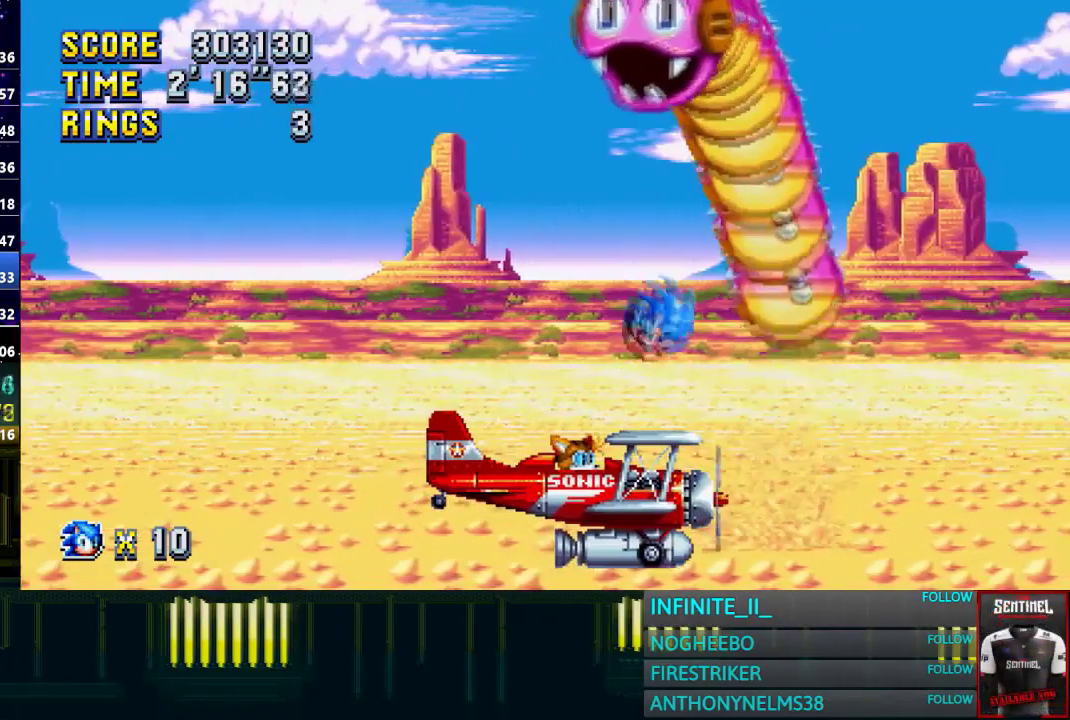
{"buttons": [], "left_stick": "center", "right_stick": "center", "events": []}
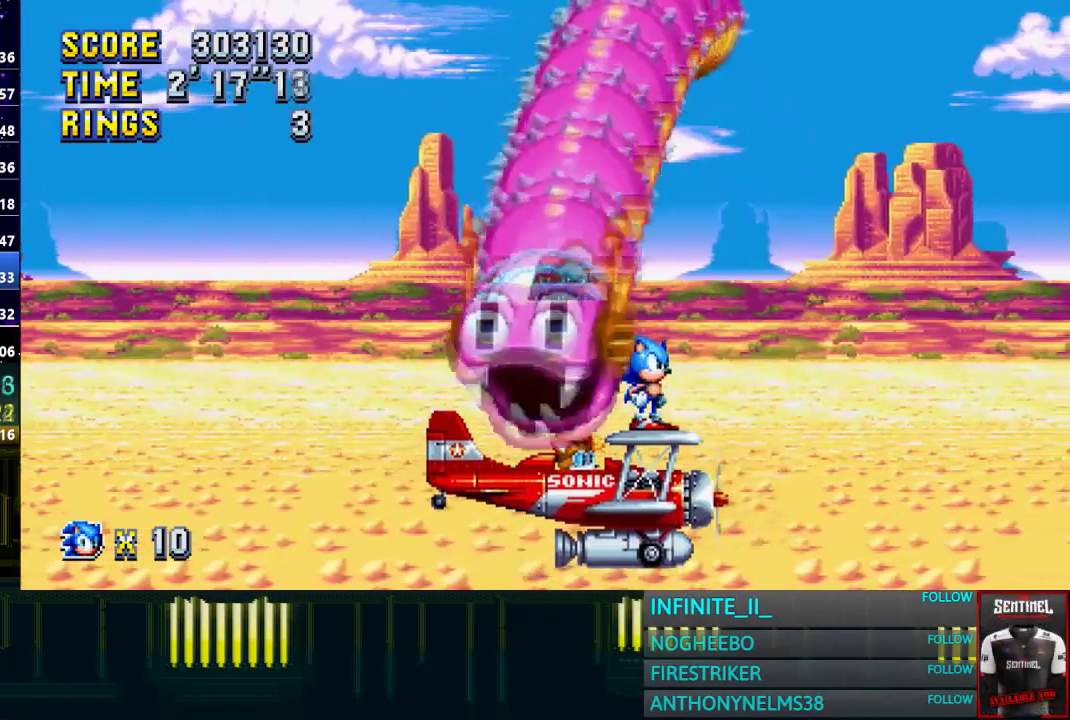
{"buttons": [], "left_stick": "center", "right_stick": "center", "events": []}
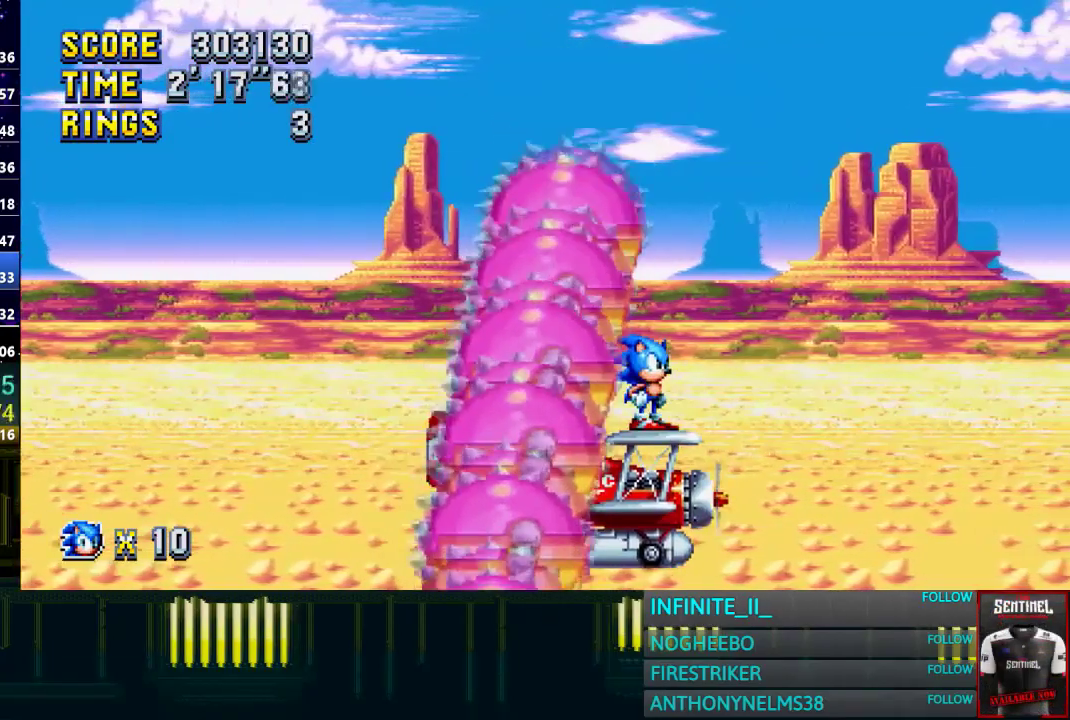
{"buttons": [], "left_stick": "center", "right_stick": "center", "events": []}
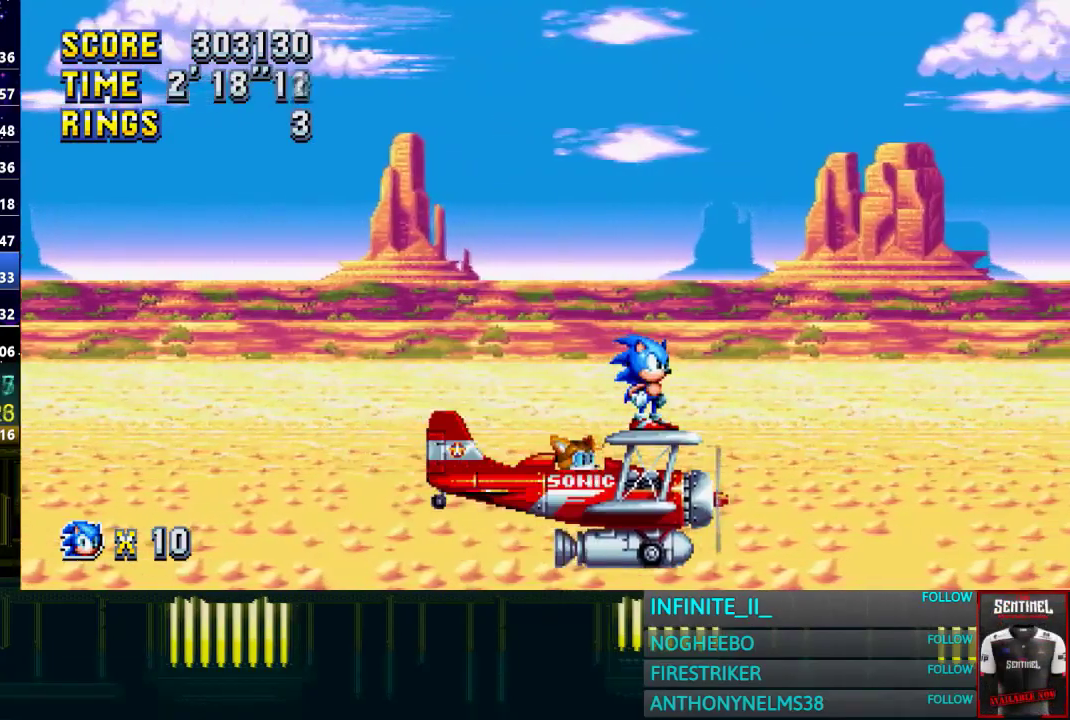
{"buttons": [], "left_stick": "center", "right_stick": "center", "events": []}
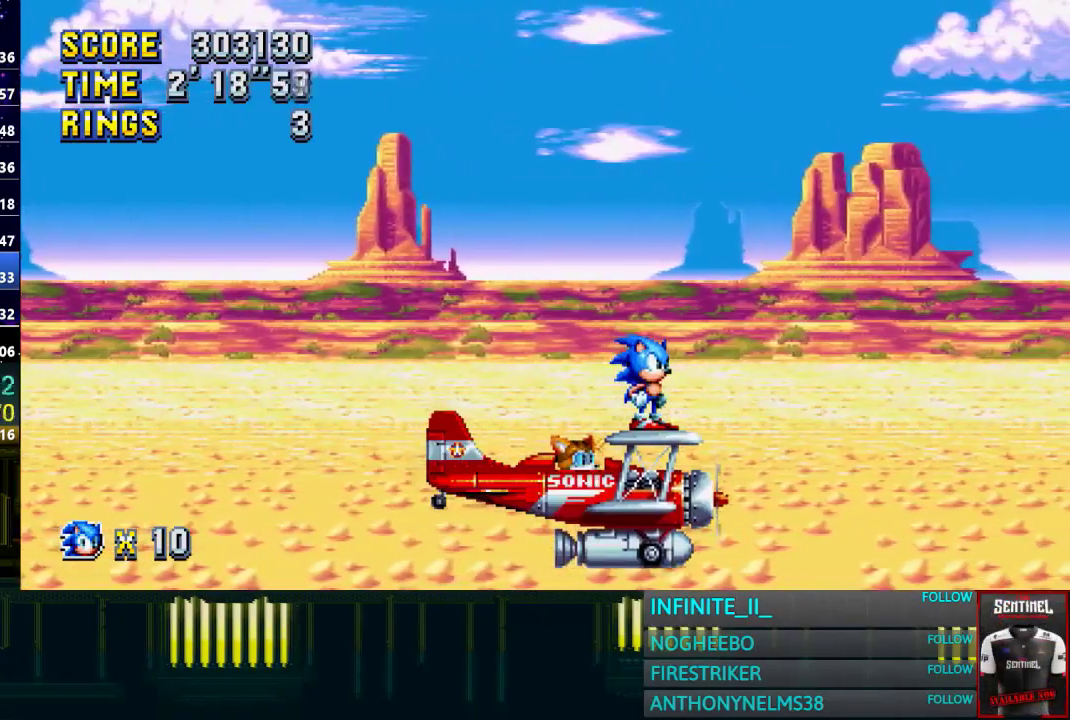
{"buttons": [], "left_stick": "center", "right_stick": "center", "events": [[134, "left_stick", "left"], [401, "left_stick", "center"]]}
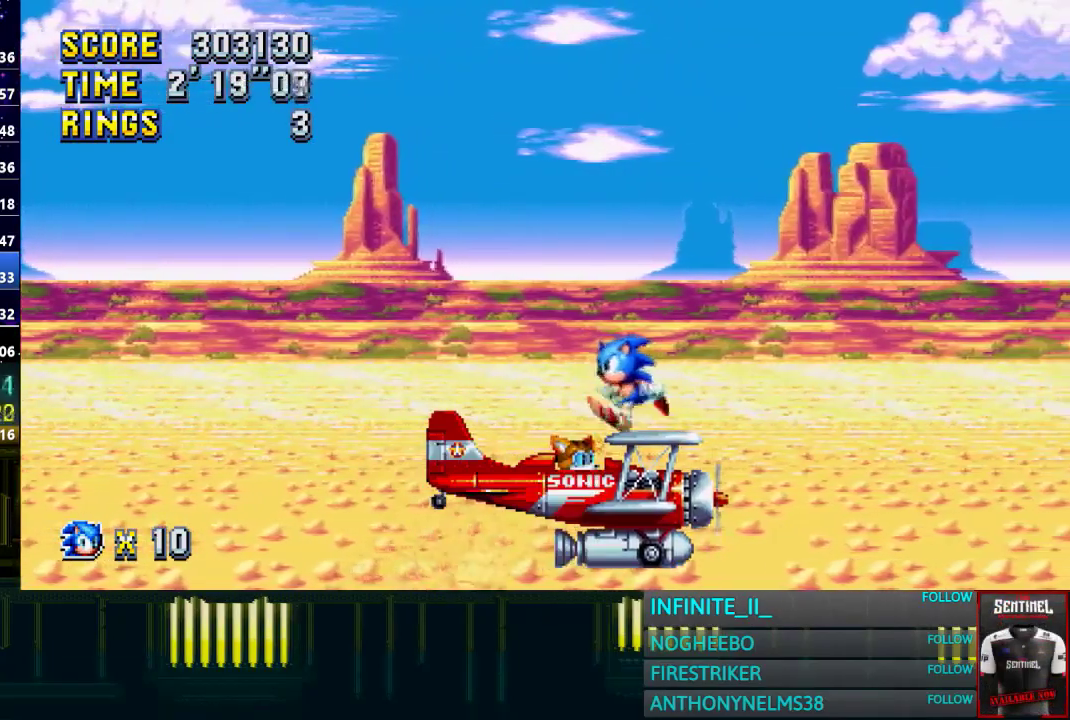
{"buttons": [], "left_stick": "center", "right_stick": "center", "events": [[33, "left_stick", "left"], [267, "left_stick", "center"]]}
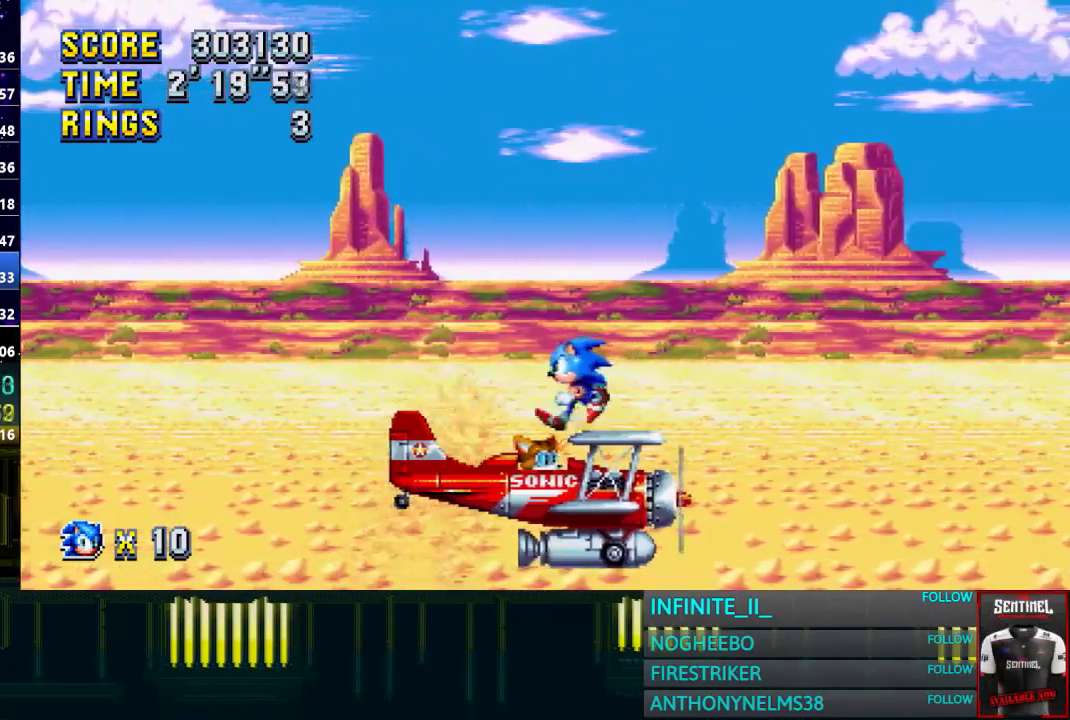
{"buttons": [], "left_stick": "center", "right_stick": "center", "events": [[201, "left_stick", "left"], [401, "left_stick", "center"]]}